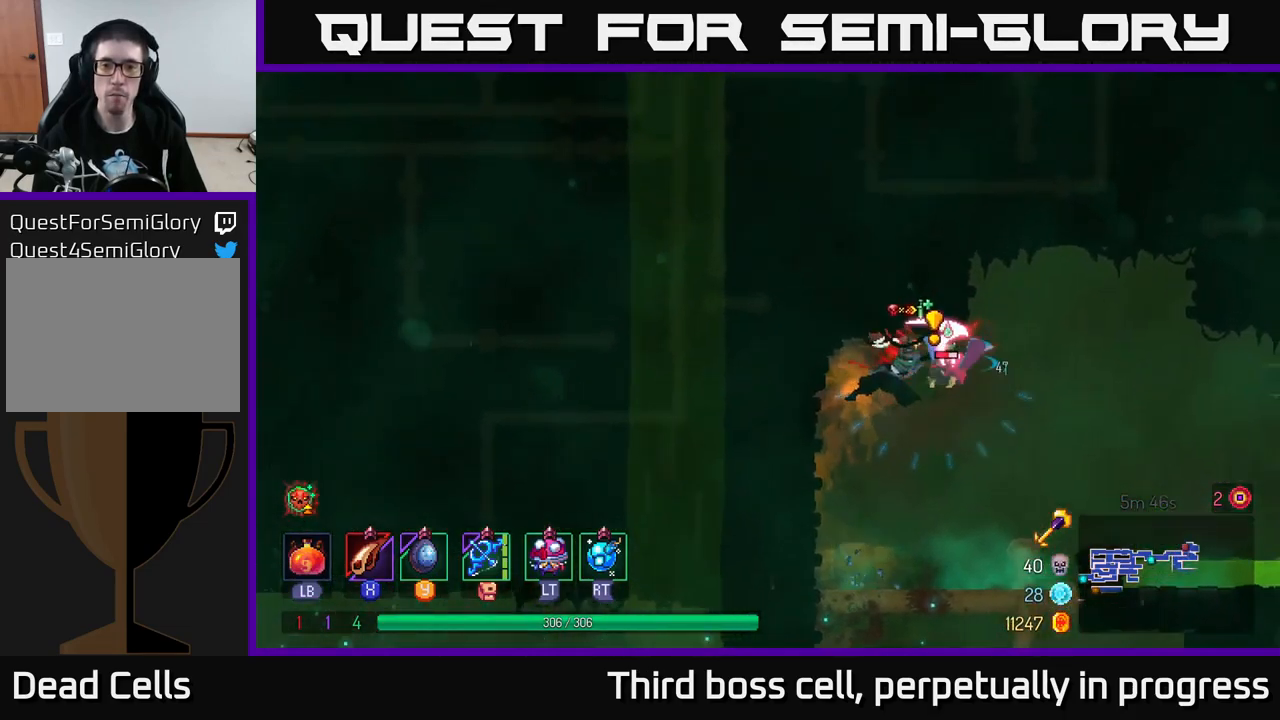
Gameplay with a controller (Xbox layout); each line is a JSON object with the inputs held at the frame after it. "events" lists button and stick changes between this image and that frame as [ms after this image, input, new state], when the widget could be followed in between.
{"buttons": [], "left_stick": "center", "right_stick": "center", "events": [[50, "B", "down"], [150, "B", "up"], [334, "left_stick", "left"], [367, "X", "down"], [434, "X", "up"], [500, "left_stick", "center"]]}
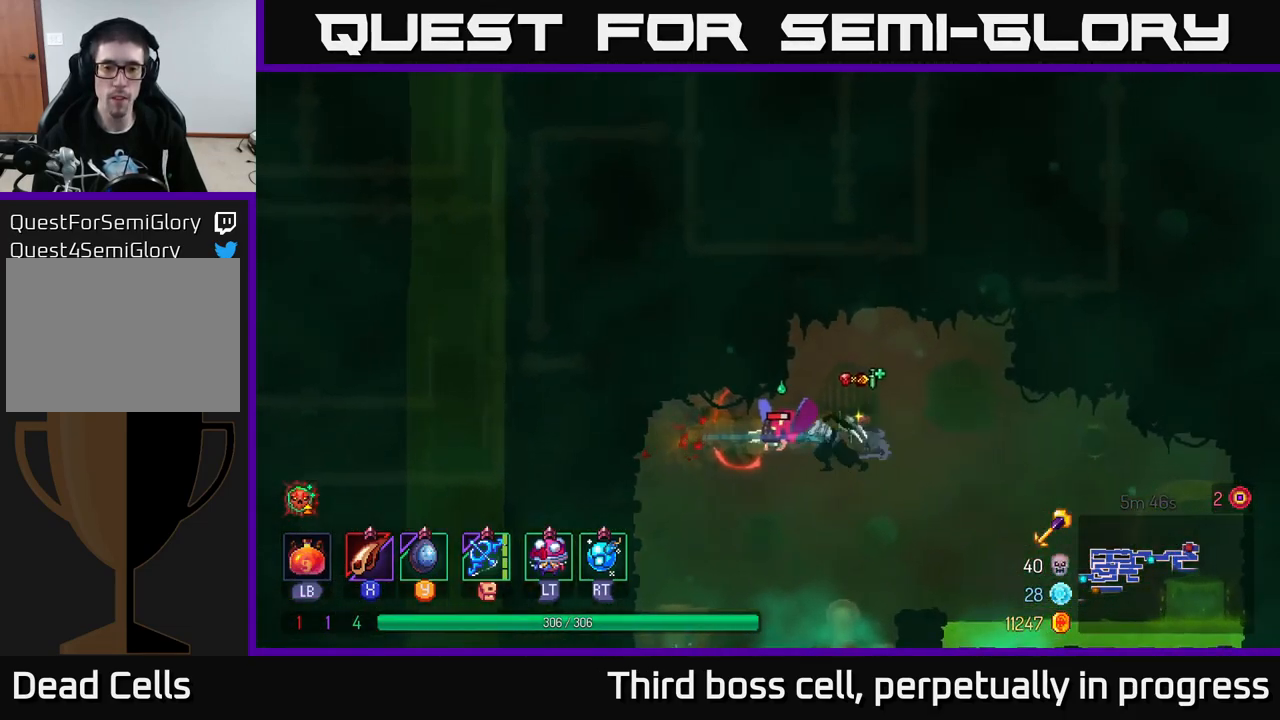
{"buttons": [], "left_stick": "center", "right_stick": "center", "events": [[50, "X", "down"], [134, "X", "up"], [217, "X", "down"], [300, "X", "up"], [350, "X", "down"], [450, "X", "up"]]}
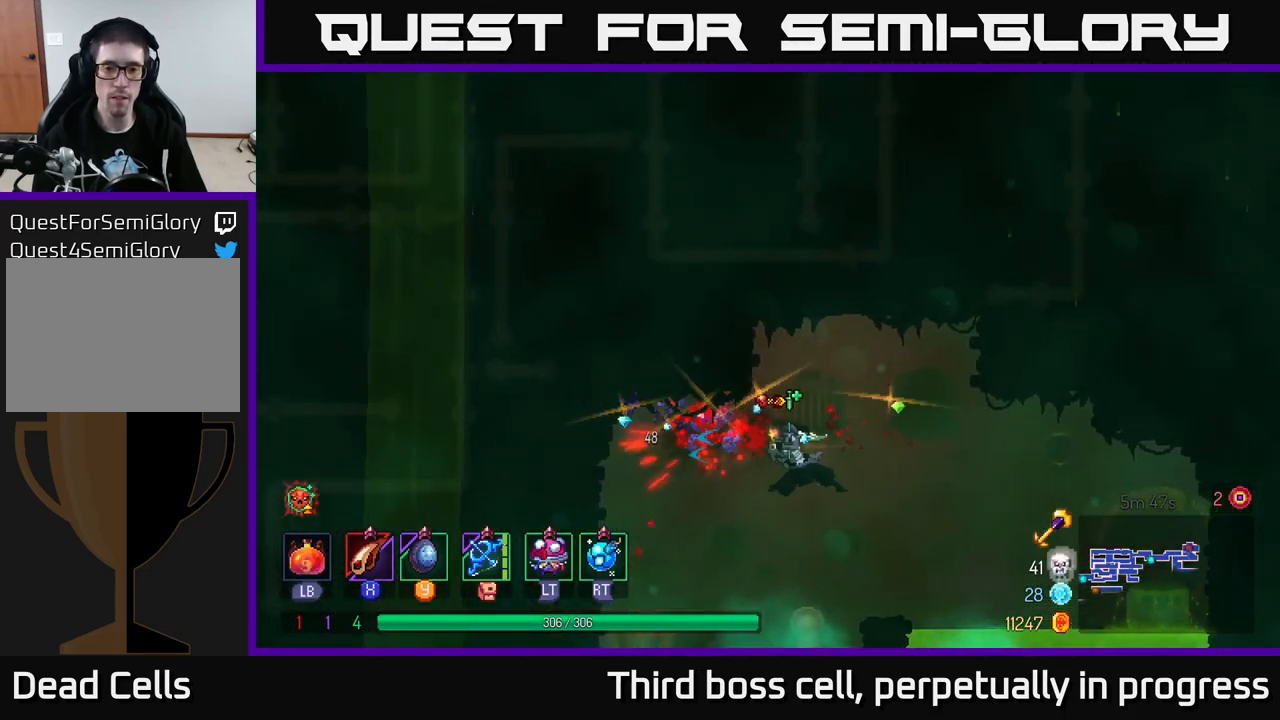
{"buttons": [], "left_stick": "left", "right_stick": "center", "events": [[267, "left_stick", "left"]]}
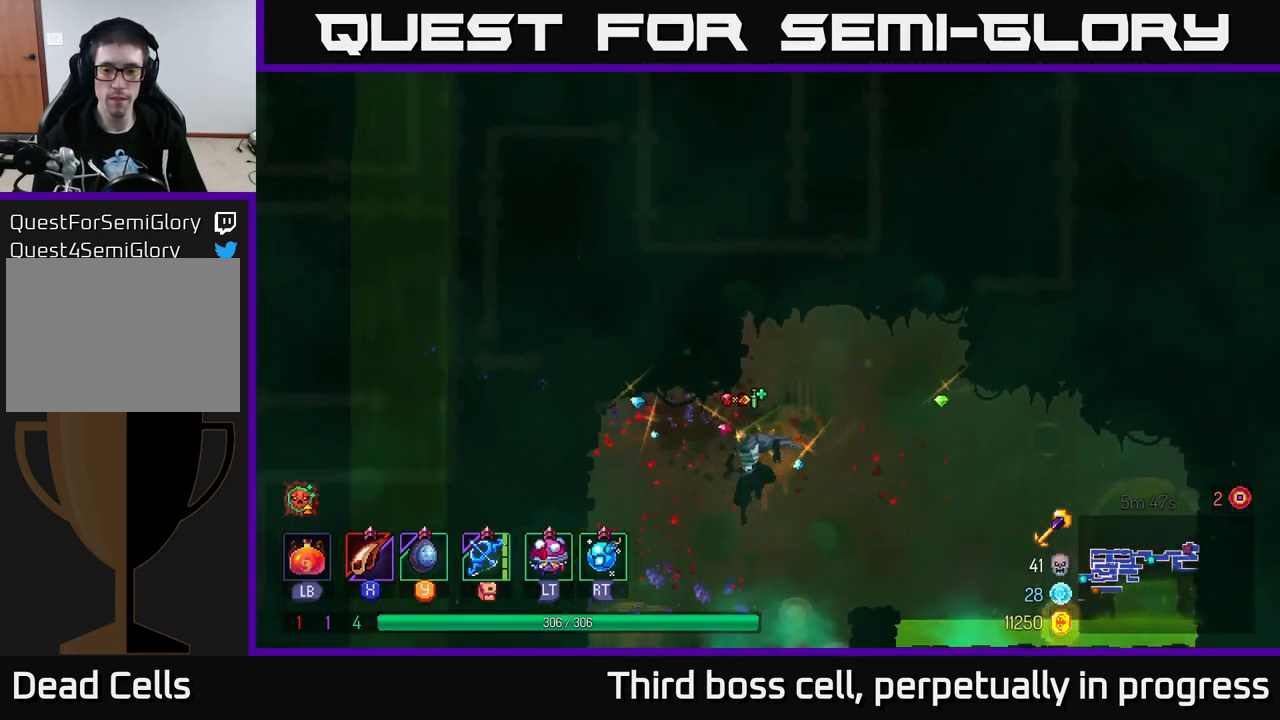
{"buttons": [], "left_stick": "down", "right_stick": "center", "events": [[100, "left_stick", "down"], [384, "A", "down"], [484, "A", "up"]]}
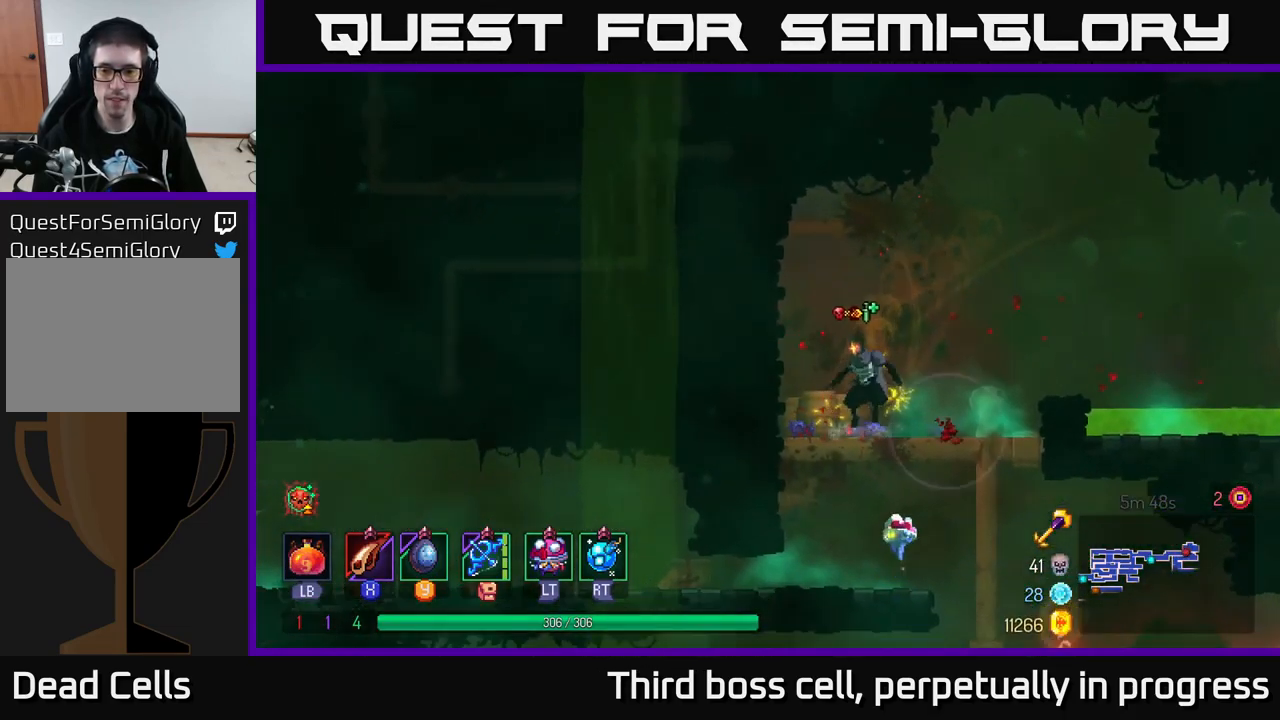
{"buttons": [], "left_stick": "down", "right_stick": "center", "events": [[100, "left_stick", "right"], [200, "B", "down"], [300, "B", "up"], [350, "left_stick", "down"], [400, "A", "down"], [500, "A", "up"]]}
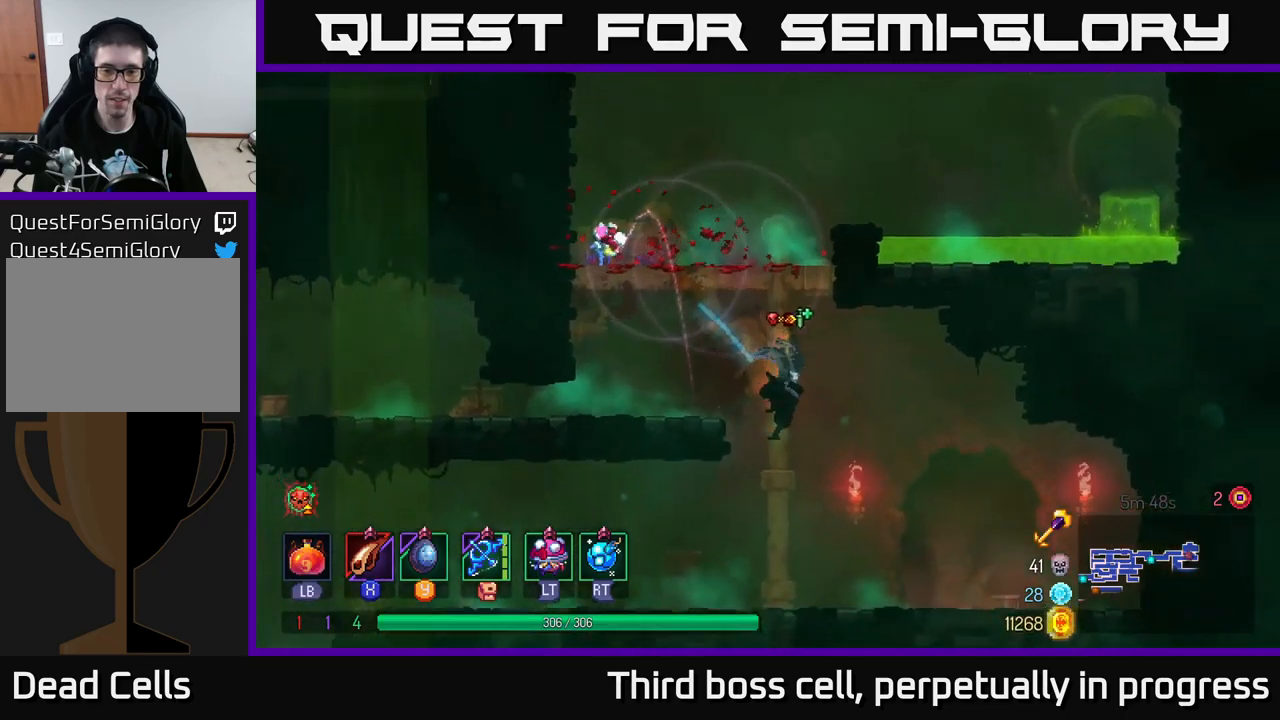
{"buttons": ["B"], "left_stick": "left", "right_stick": "center", "events": [[50, "A", "down"], [150, "A", "up"], [234, "left_stick", "left"], [317, "B", "down"], [400, "B", "up"], [500, "B", "down"]]}
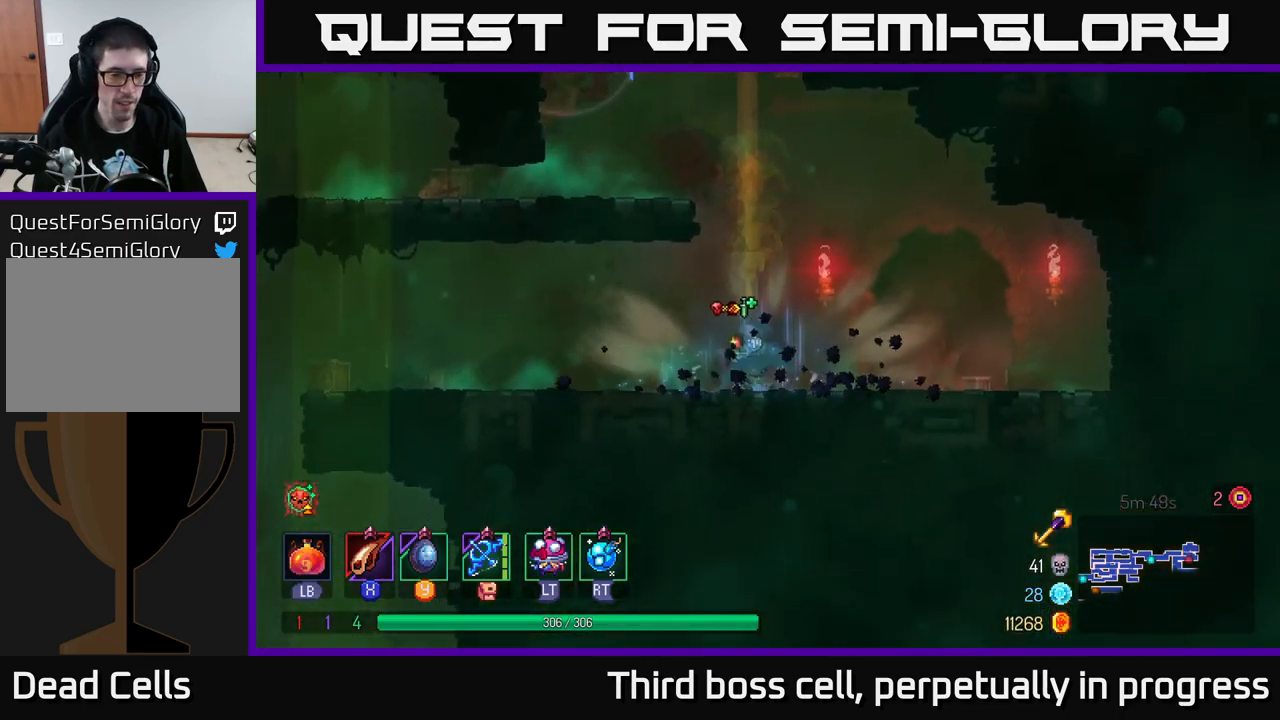
{"buttons": [], "left_stick": "left", "right_stick": "down", "events": [[117, "B", "up"], [167, "B", "down"], [267, "B", "up"], [400, "right_stick", "down"]]}
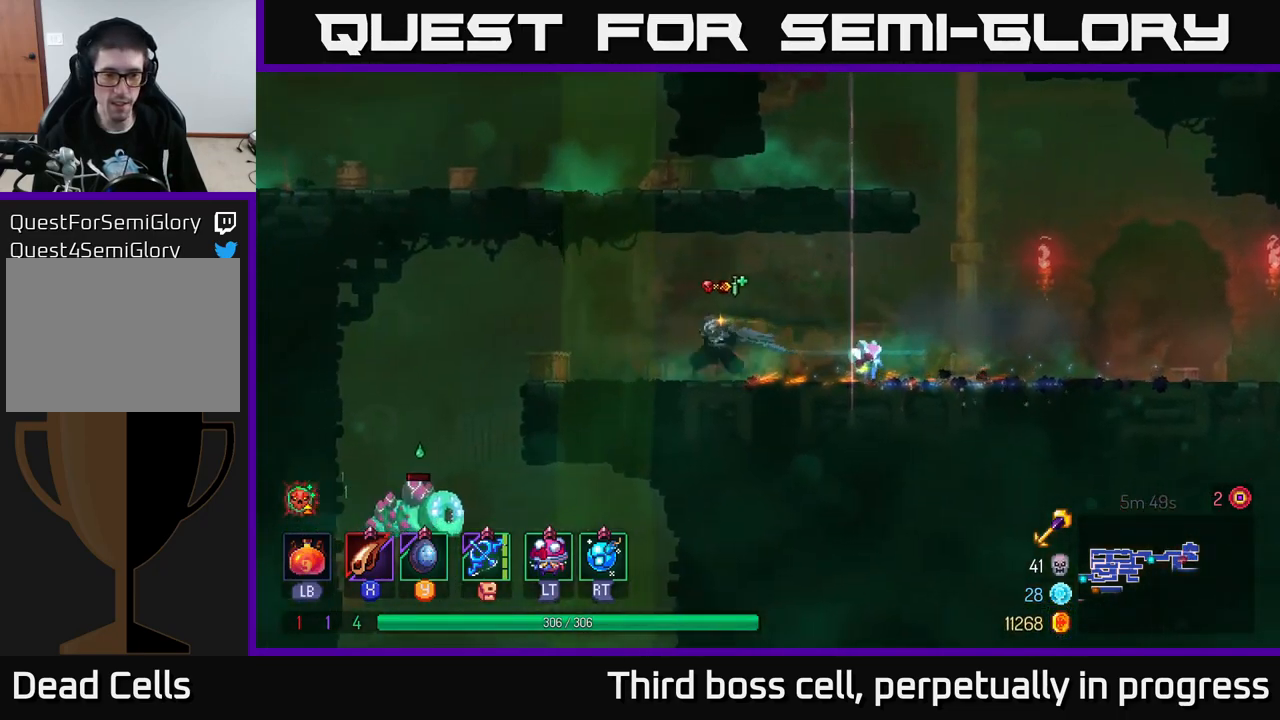
{"buttons": [], "left_stick": "down-left", "right_stick": "center", "events": [[167, "right_stick", "center"], [300, "A", "down"], [434, "A", "up"], [450, "left_stick", "down-left"]]}
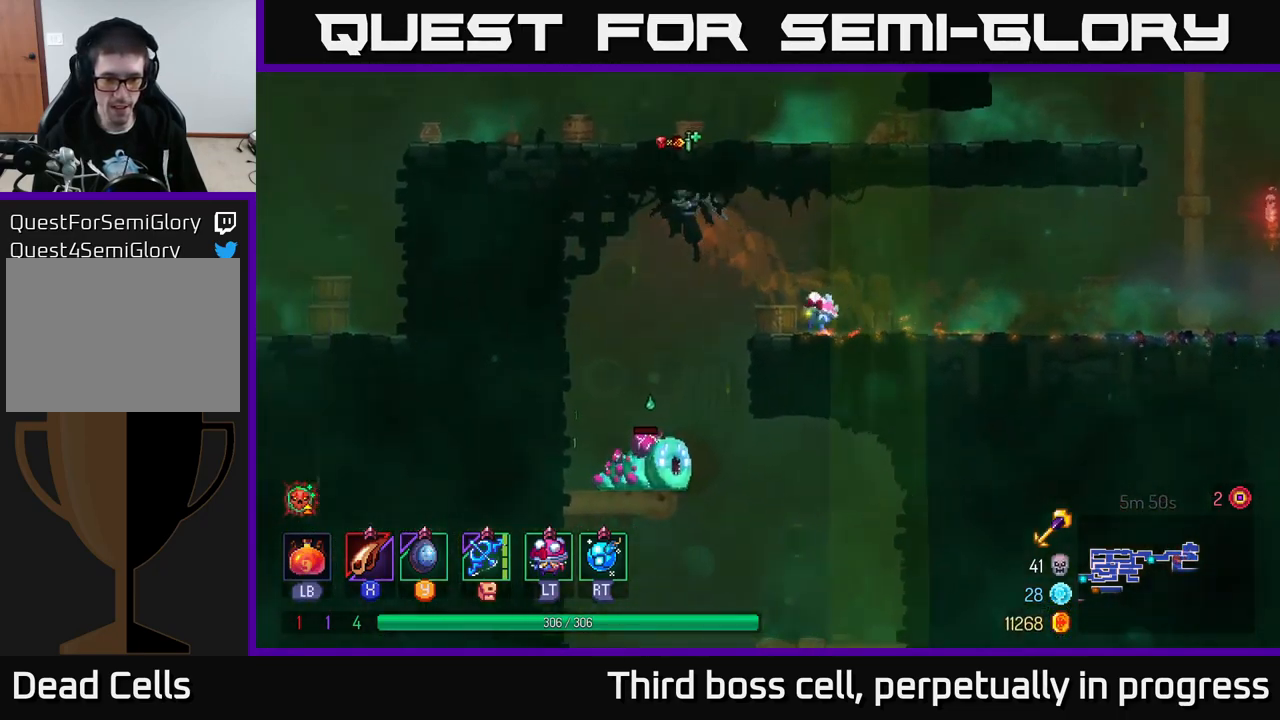
{"buttons": [], "left_stick": "center", "right_stick": "center", "events": [[34, "A", "down"], [134, "A", "up"], [350, "left_stick", "center"]]}
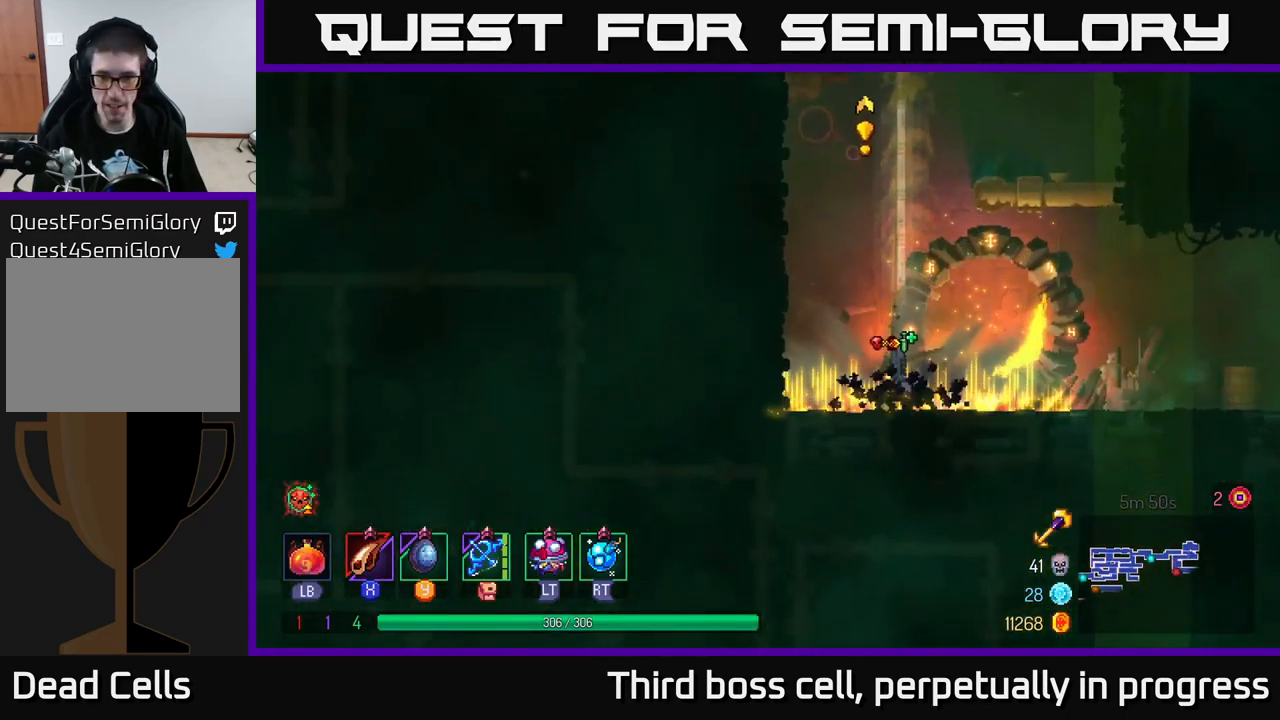
{"buttons": ["B"], "left_stick": "right", "right_stick": "center", "events": [[267, "left_stick", "right"], [317, "B", "down"], [417, "B", "up"], [484, "B", "down"]]}
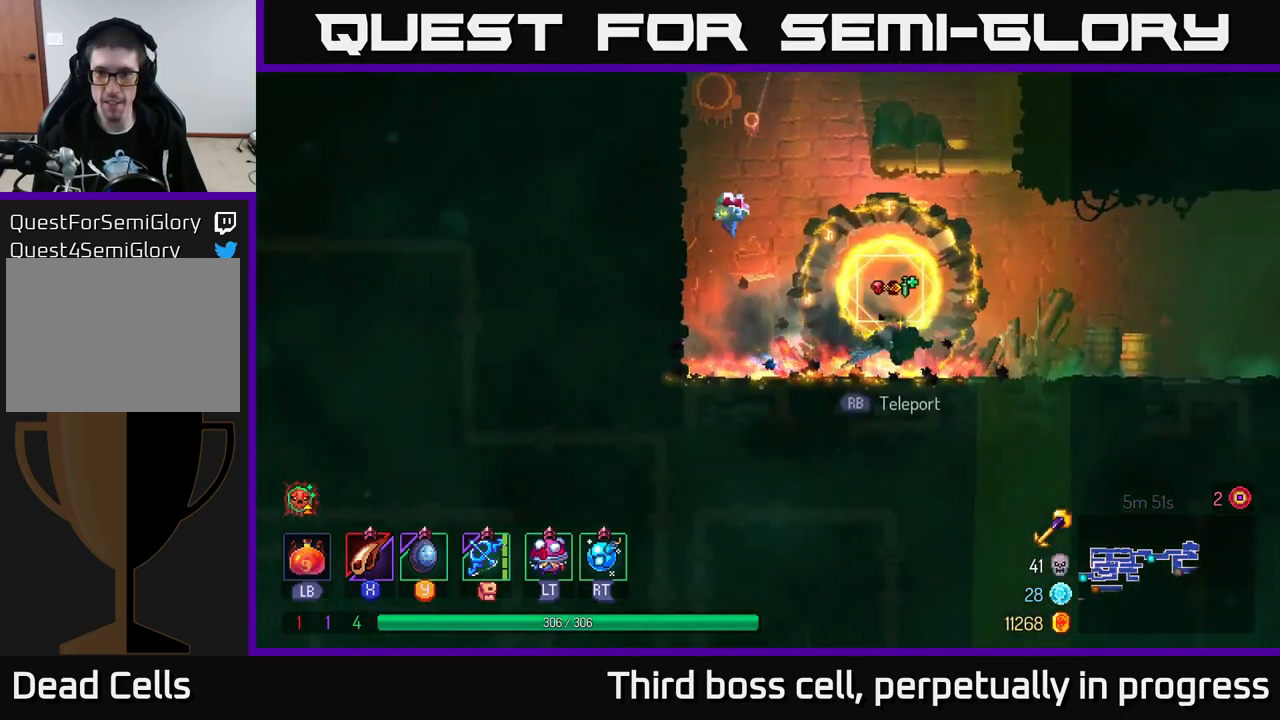
{"buttons": [], "left_stick": "right", "right_stick": "center", "events": [[117, "B", "up"]]}
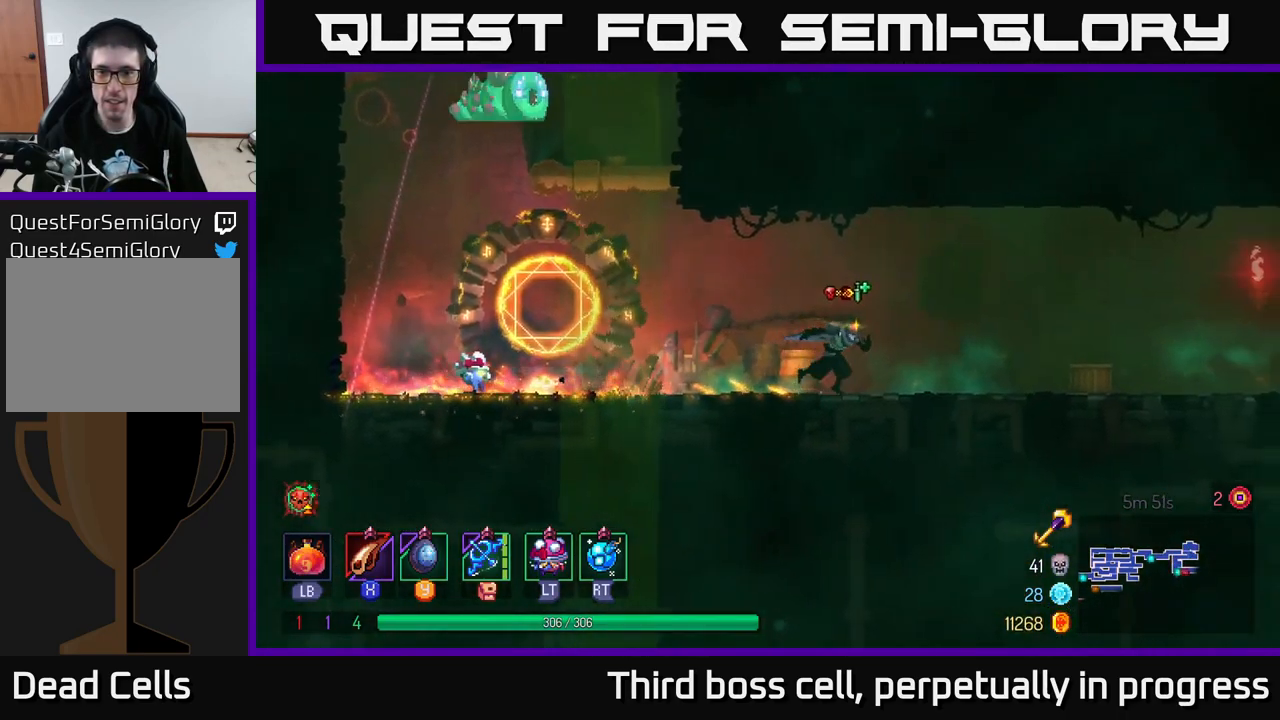
{"buttons": [], "left_stick": "right", "right_stick": "center", "events": []}
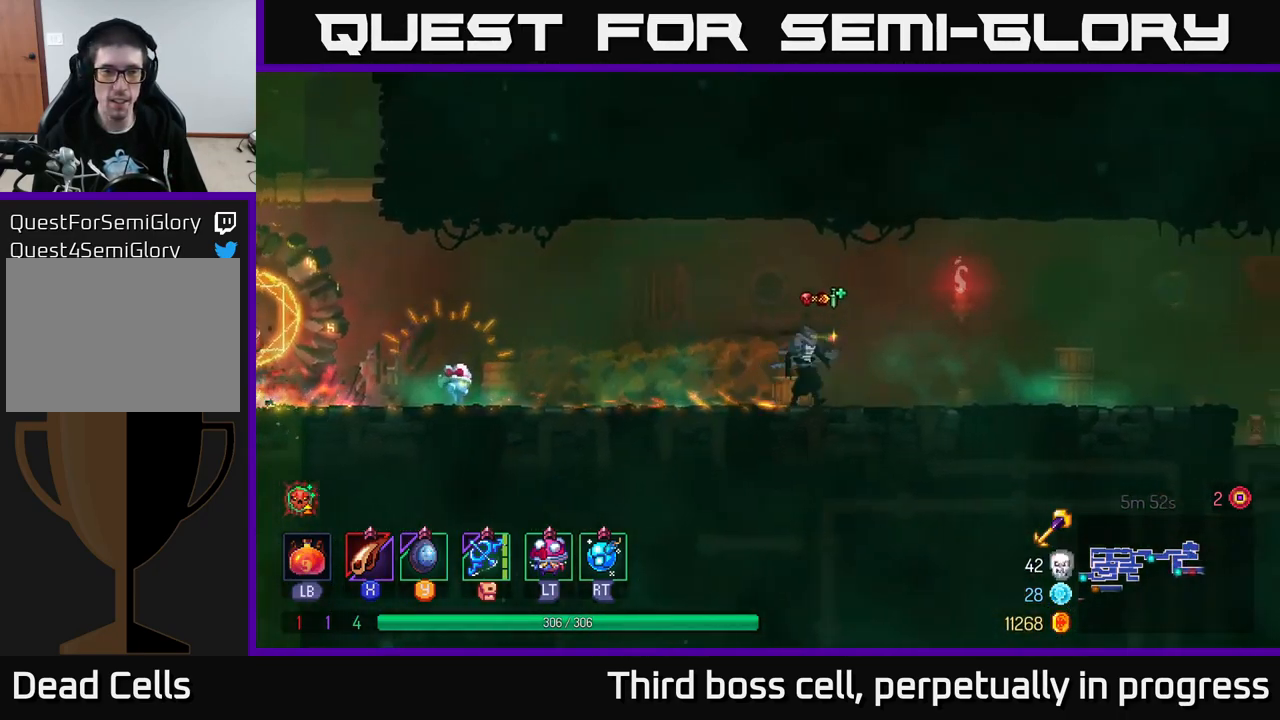
{"buttons": [], "left_stick": "right", "right_stick": "center", "events": [[50, "left_stick", "left"], [384, "left_stick", "right"]]}
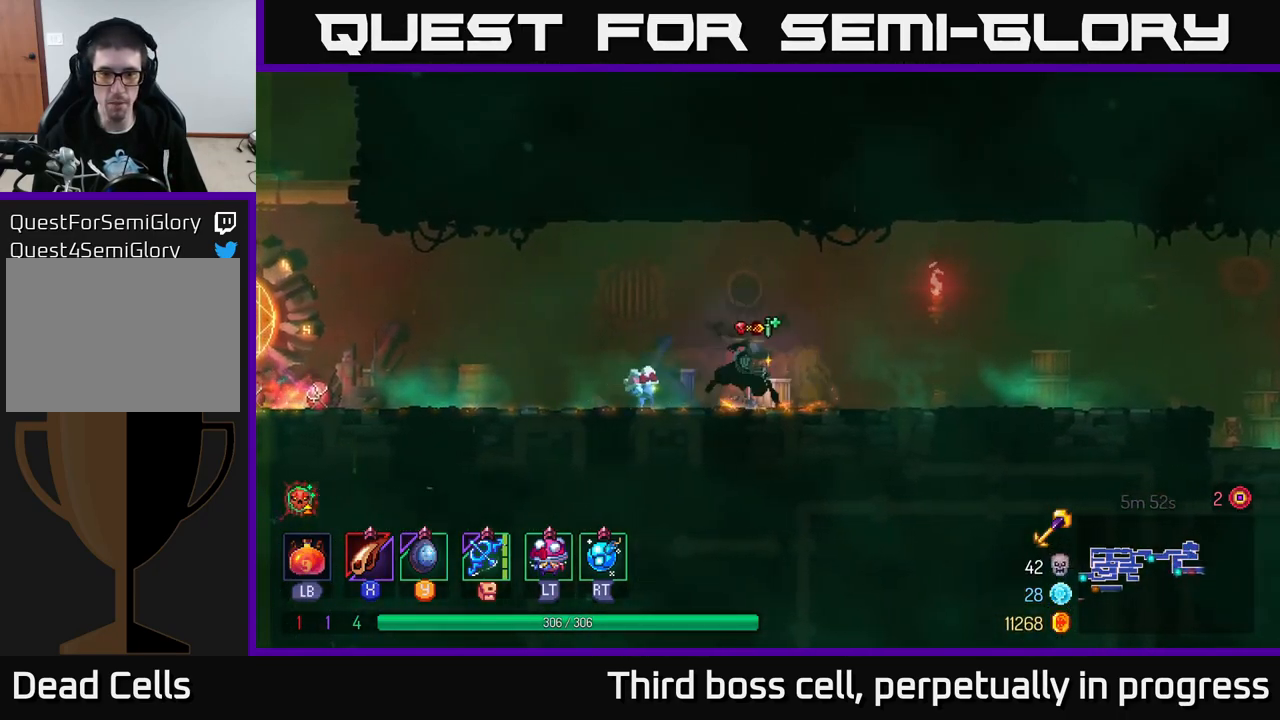
{"buttons": [], "left_stick": "right", "right_stick": "center", "events": [[34, "B", "down"], [167, "B", "up"]]}
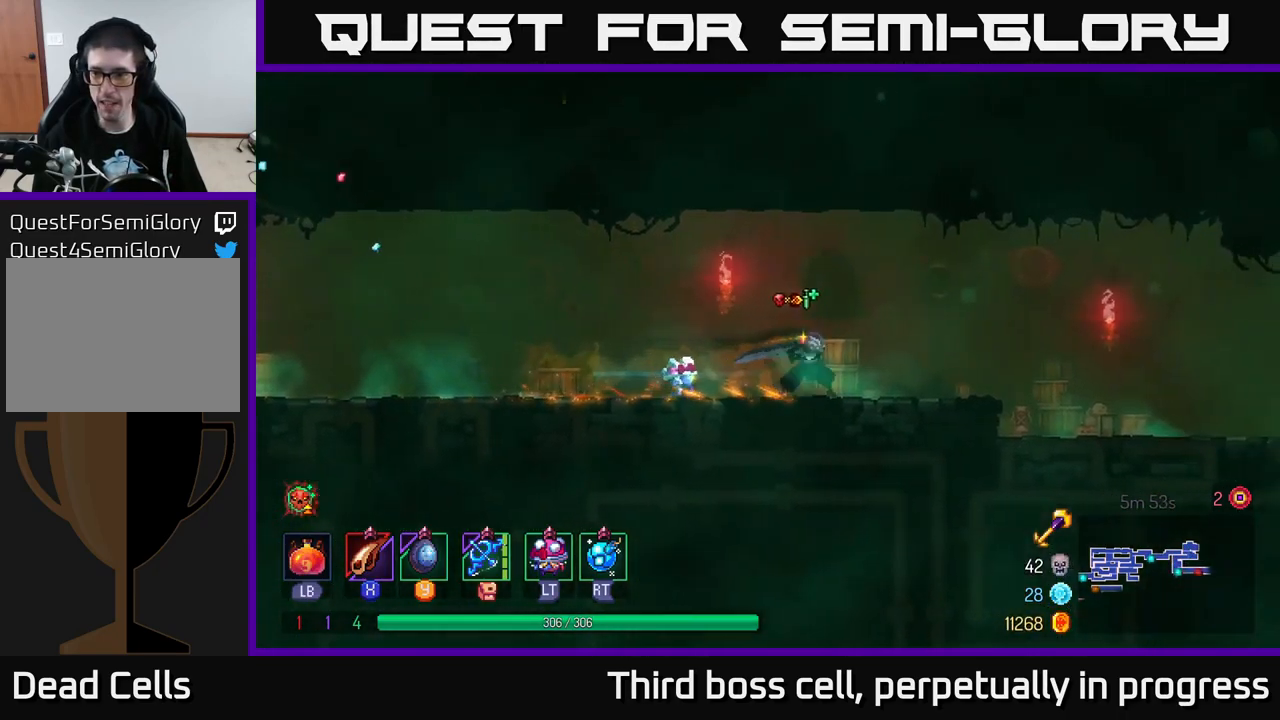
{"buttons": [], "left_stick": "right", "right_stick": "center", "events": [[134, "A", "down"], [184, "A", "up"]]}
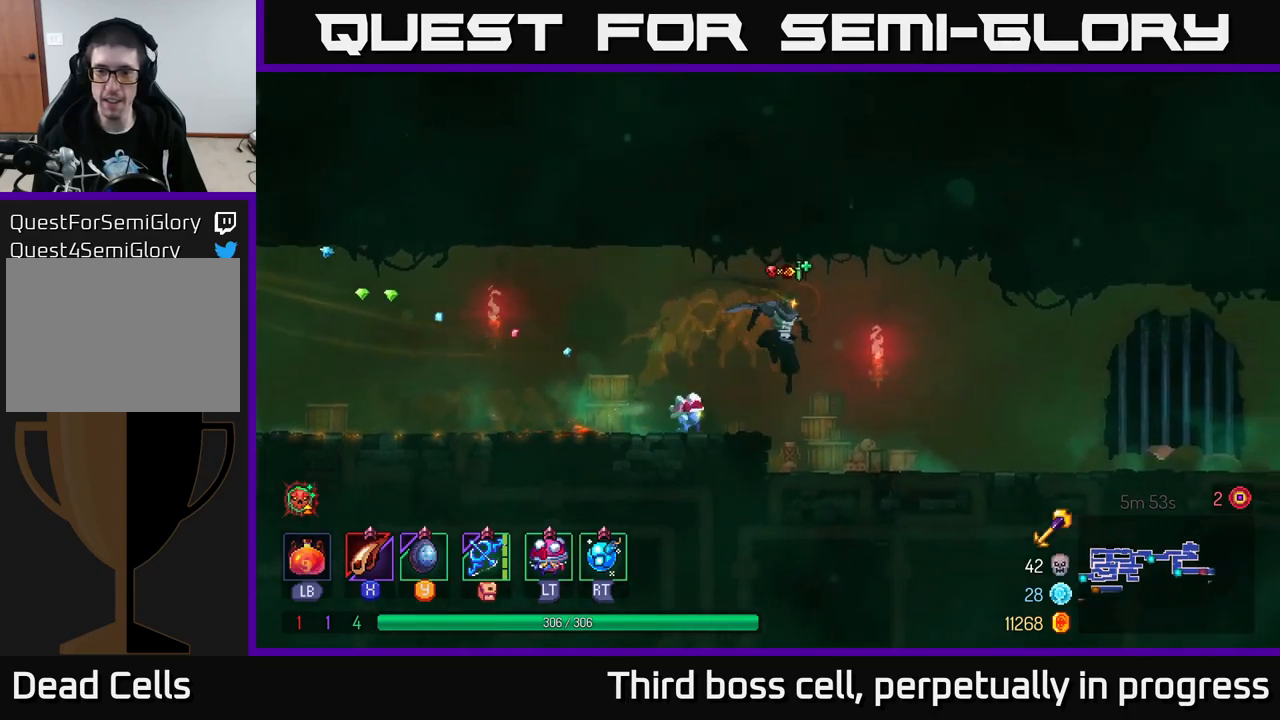
{"buttons": [], "left_stick": "right", "right_stick": "center", "events": [[183, "B", "down"], [267, "B", "up"]]}
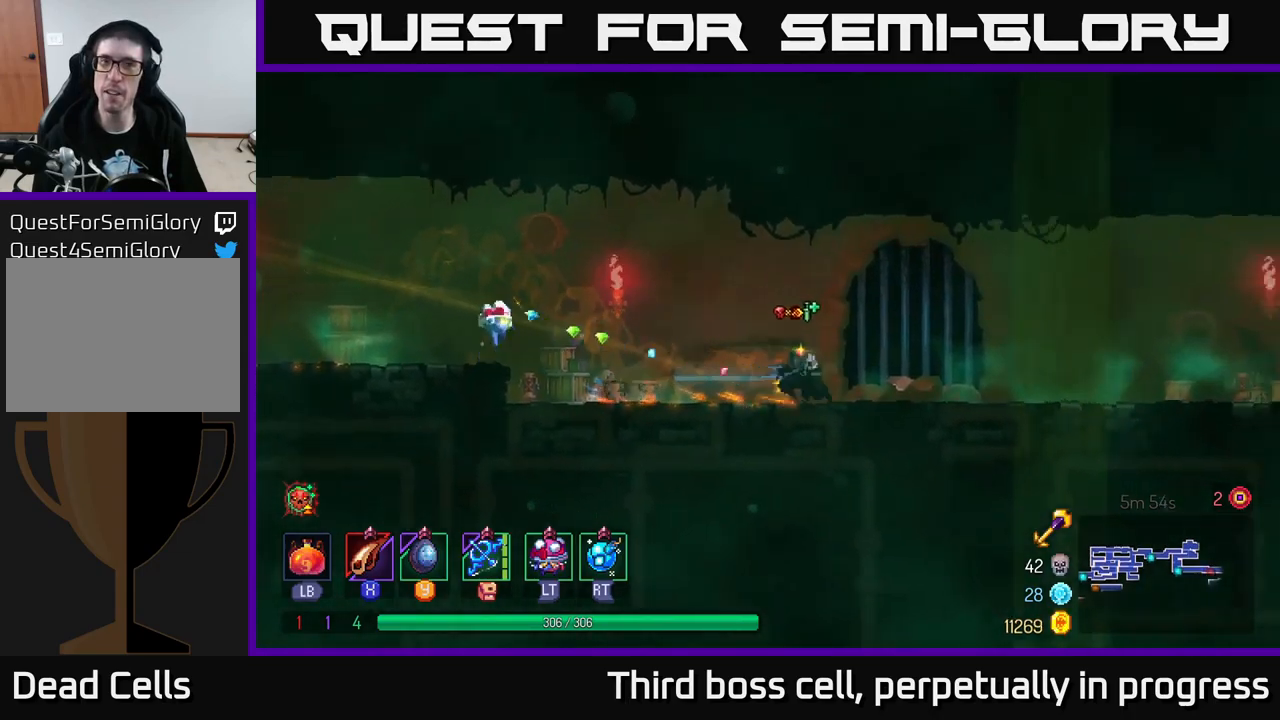
{"buttons": [], "left_stick": "right", "right_stick": "center", "events": []}
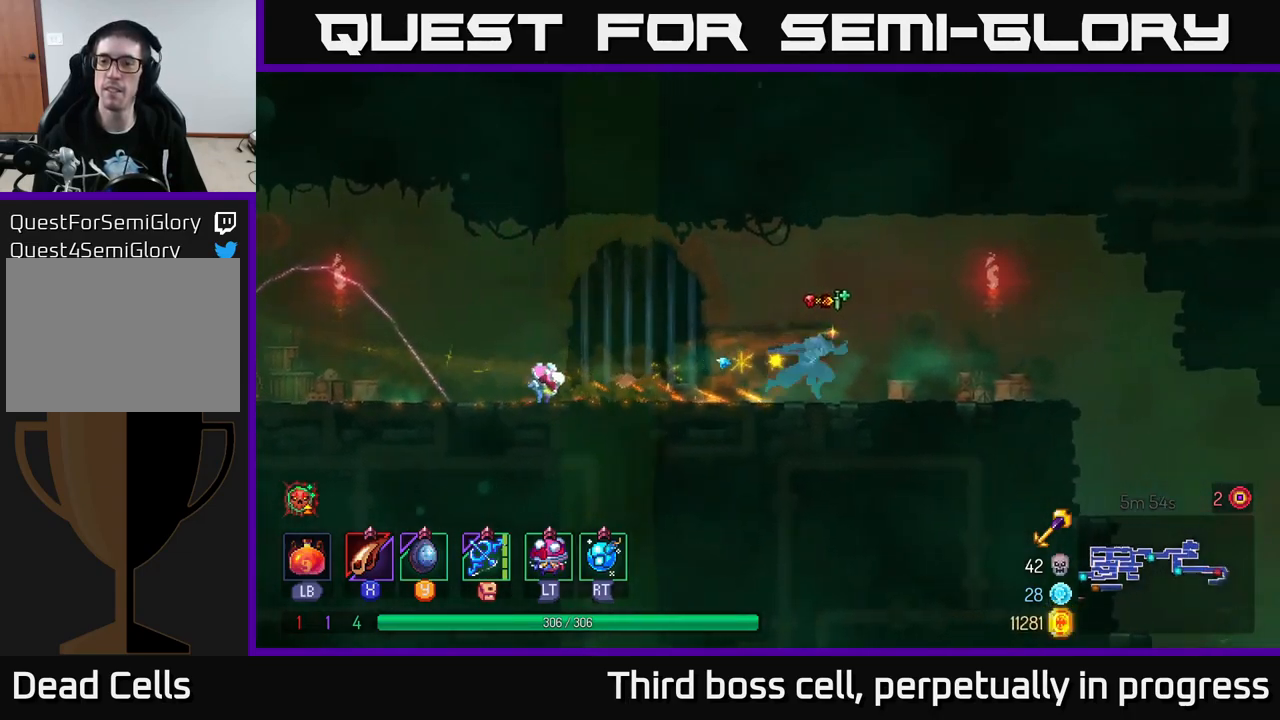
{"buttons": [], "left_stick": "right", "right_stick": "center", "events": [[300, "B", "down"], [417, "B", "up"]]}
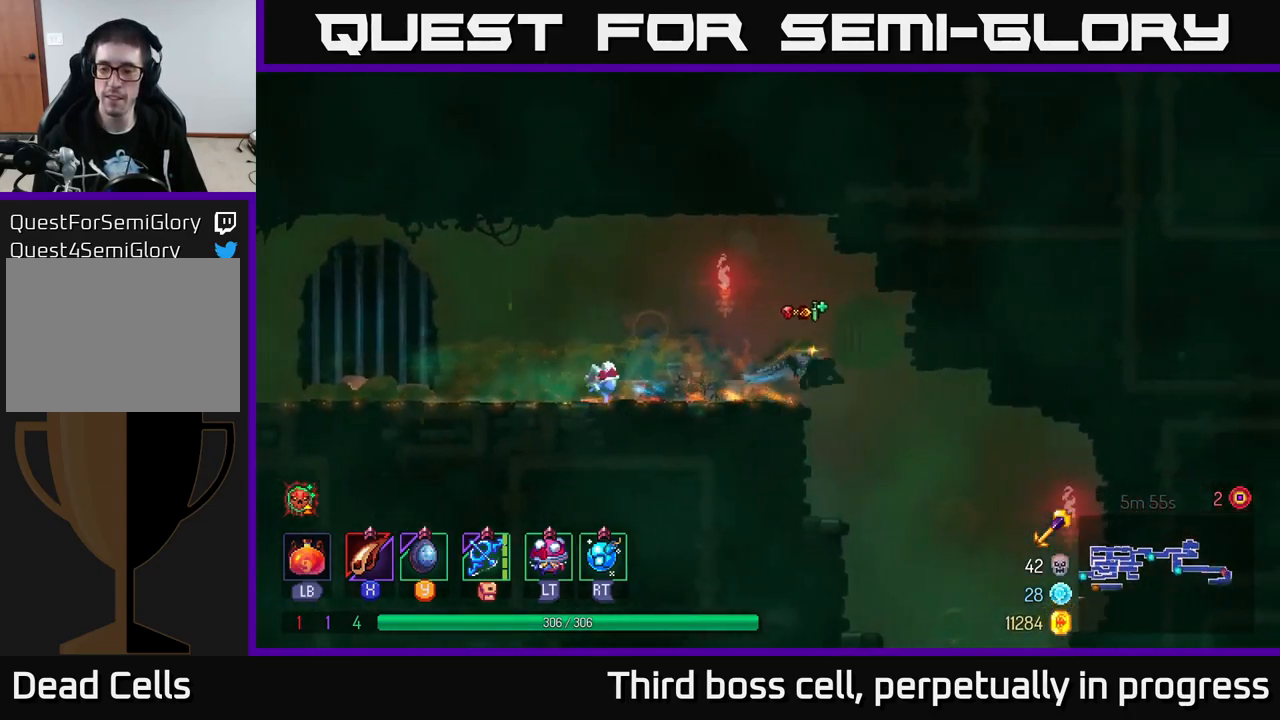
{"buttons": [], "left_stick": "center", "right_stick": "center", "events": [[267, "left_stick", "down"], [300, "A", "down"], [383, "A", "up"], [500, "left_stick", "center"]]}
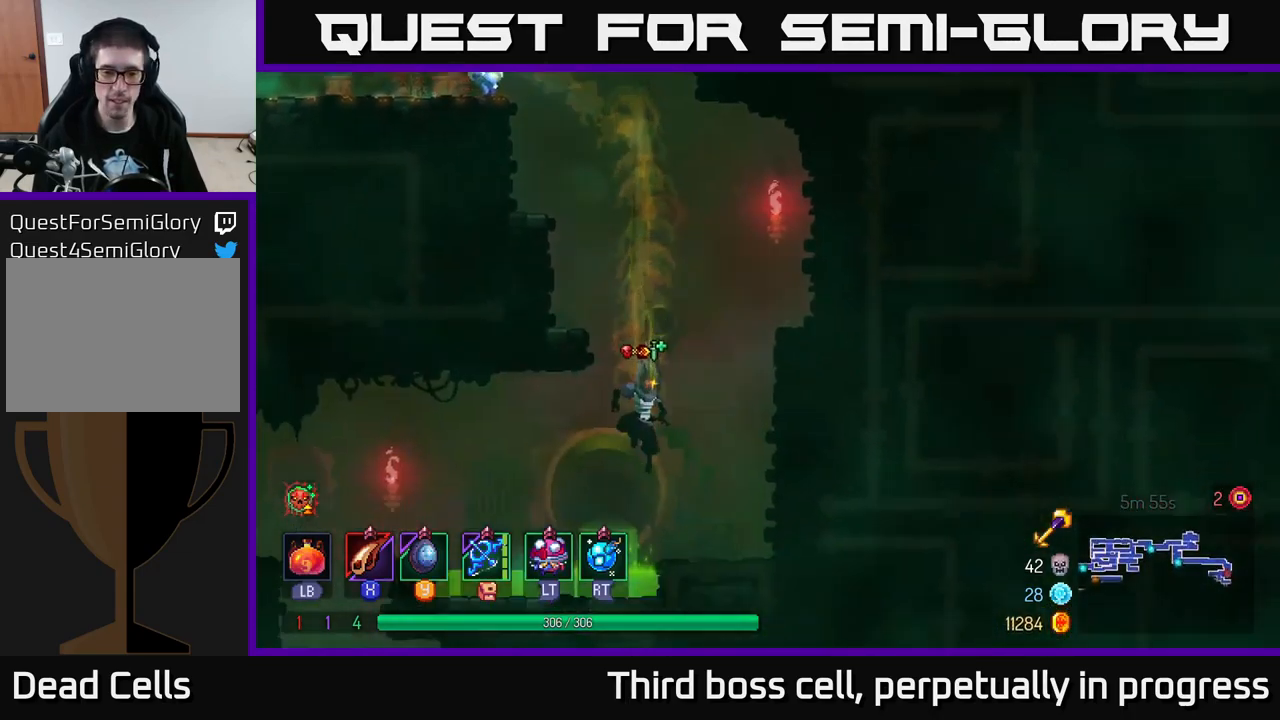
{"buttons": ["B"], "left_stick": "left", "right_stick": "center", "events": [[333, "left_stick", "left"], [467, "B", "down"]]}
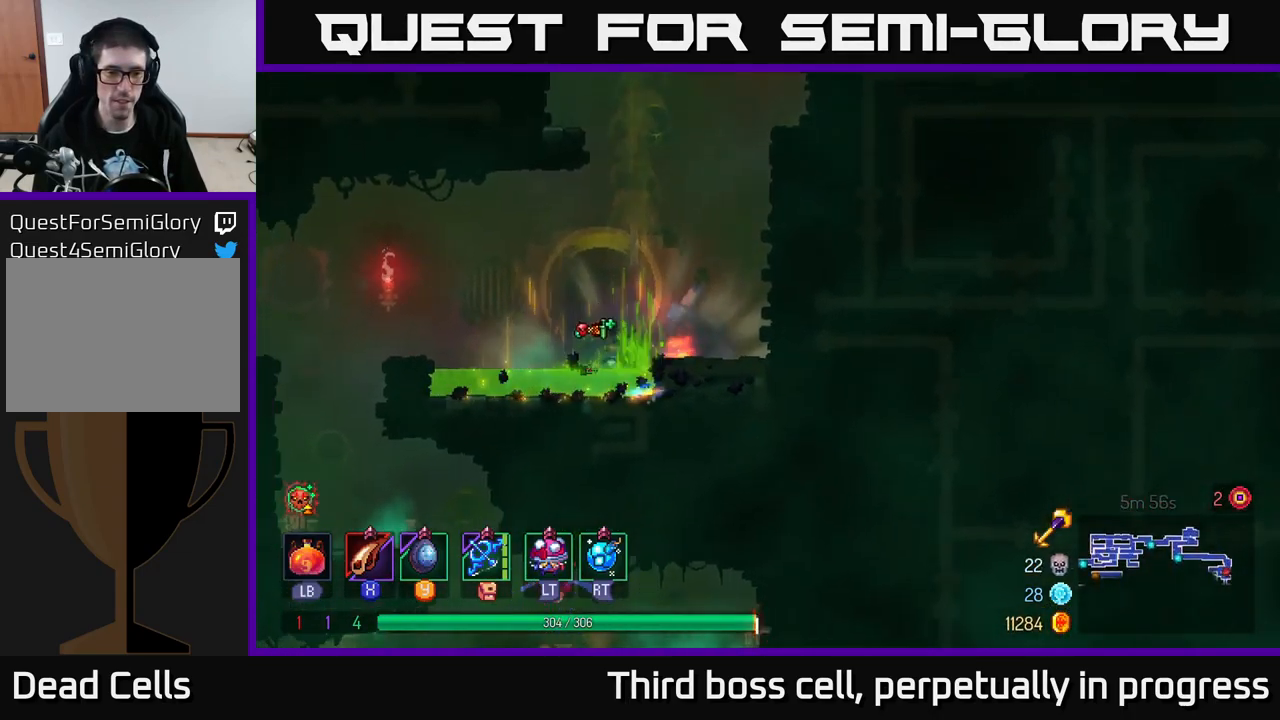
{"buttons": [], "left_stick": "left", "right_stick": "center", "events": [[33, "A", "down"], [33, "B", "up"], [50, "A", "up"], [83, "A", "down"], [183, "A", "up"], [400, "B", "down"], [500, "B", "up"]]}
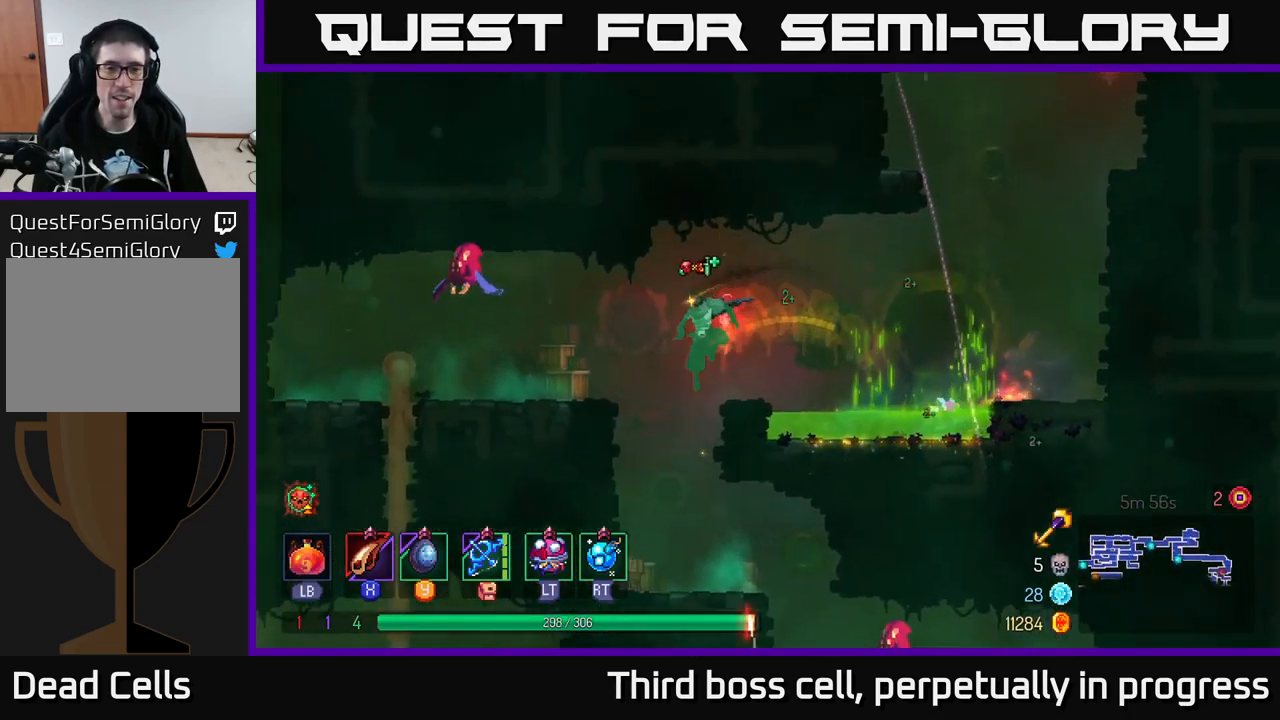
{"buttons": ["X"], "left_stick": "center", "right_stick": "center", "events": [[133, "A", "down"], [300, "left_stick", "center"], [317, "A", "up"], [317, "X", "down"], [400, "X", "up"], [483, "X", "down"]]}
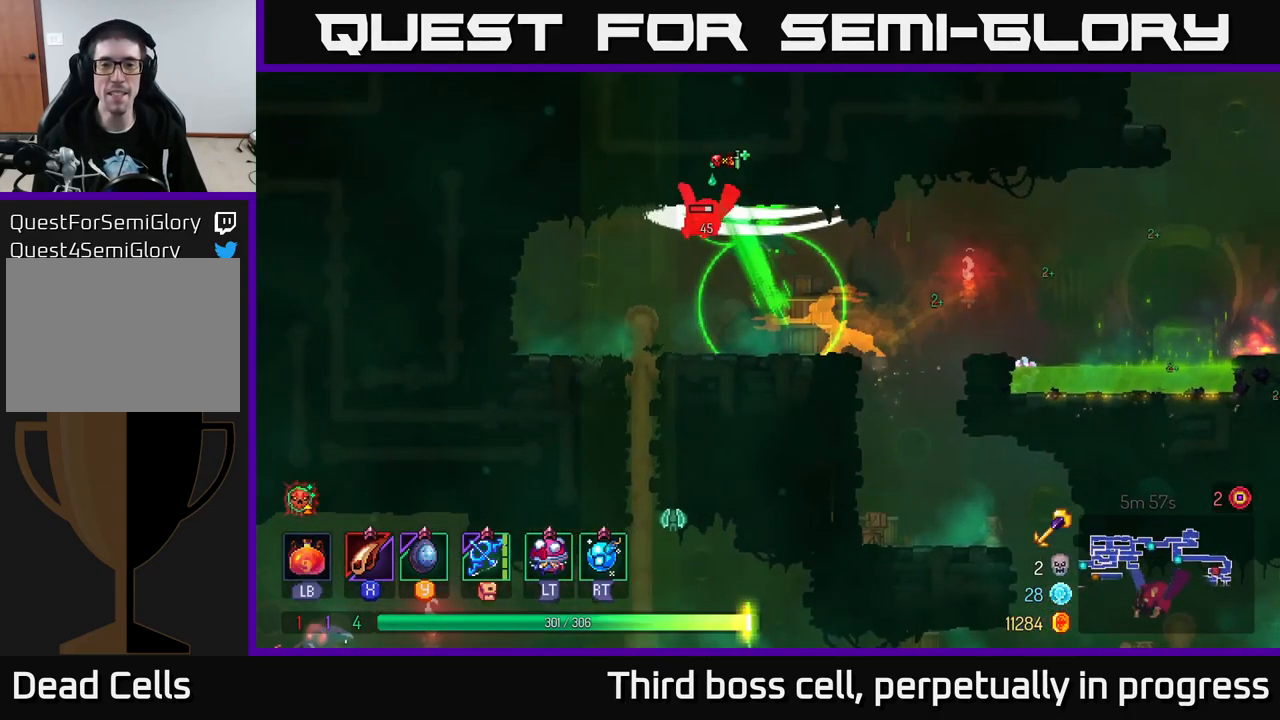
{"buttons": [], "left_stick": "center", "right_stick": "center", "events": [[83, "X", "up"], [200, "X", "down"], [250, "X", "up"], [333, "X", "down"], [417, "X", "up"]]}
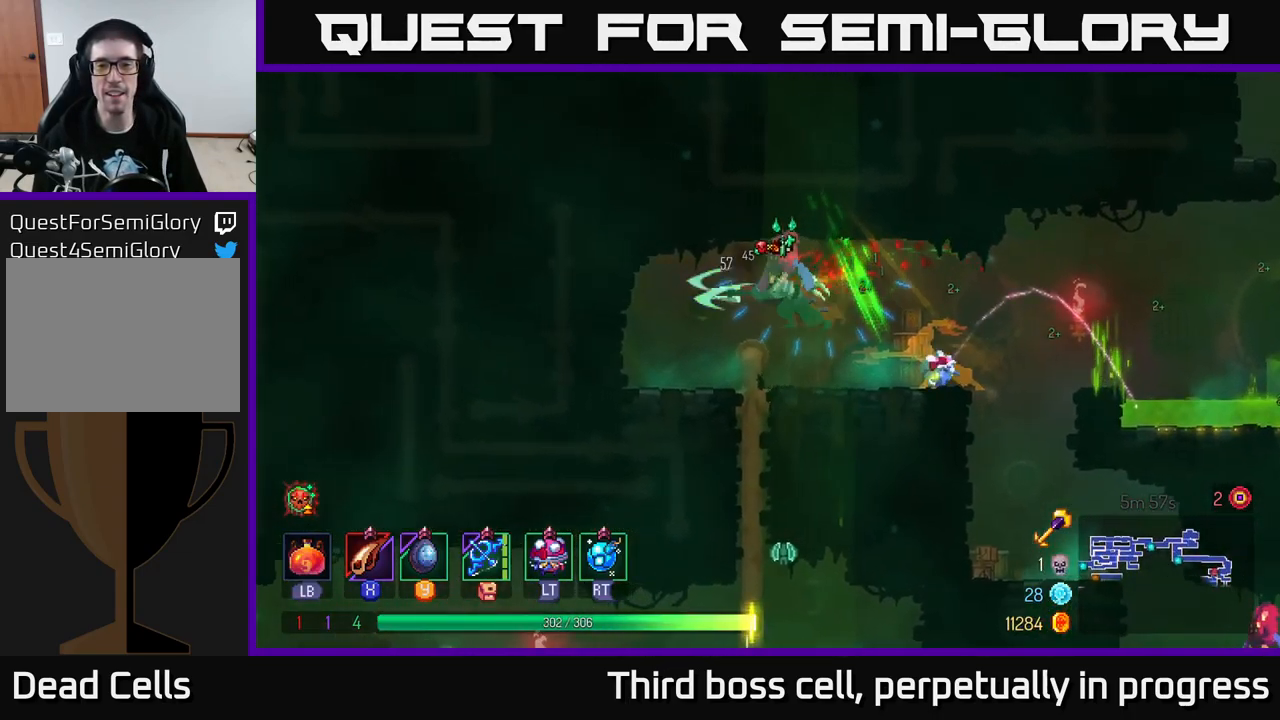
{"buttons": [], "left_stick": "center", "right_stick": "center", "events": [[67, "X", "down"], [100, "X", "up"], [200, "X", "down"], [283, "X", "up"]]}
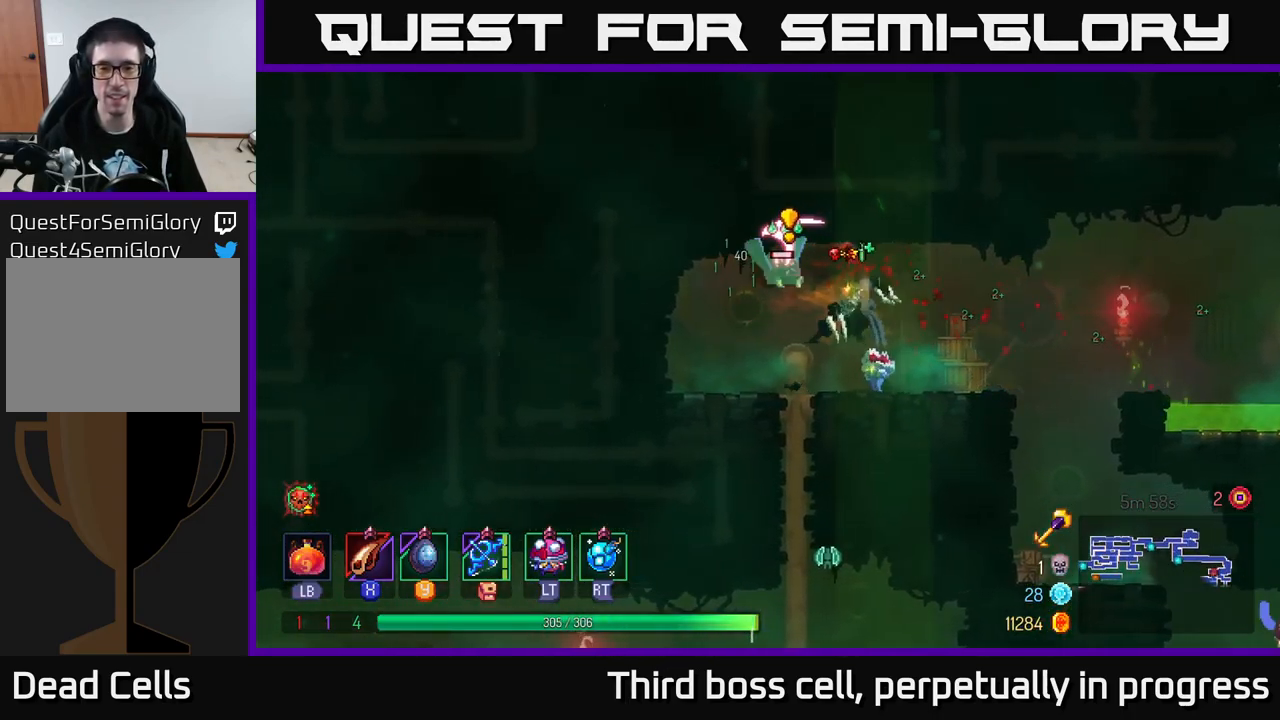
{"buttons": [], "left_stick": "right", "right_stick": "center", "events": [[50, "left_stick", "left"], [133, "B", "down"], [233, "B", "up"], [384, "left_stick", "right"]]}
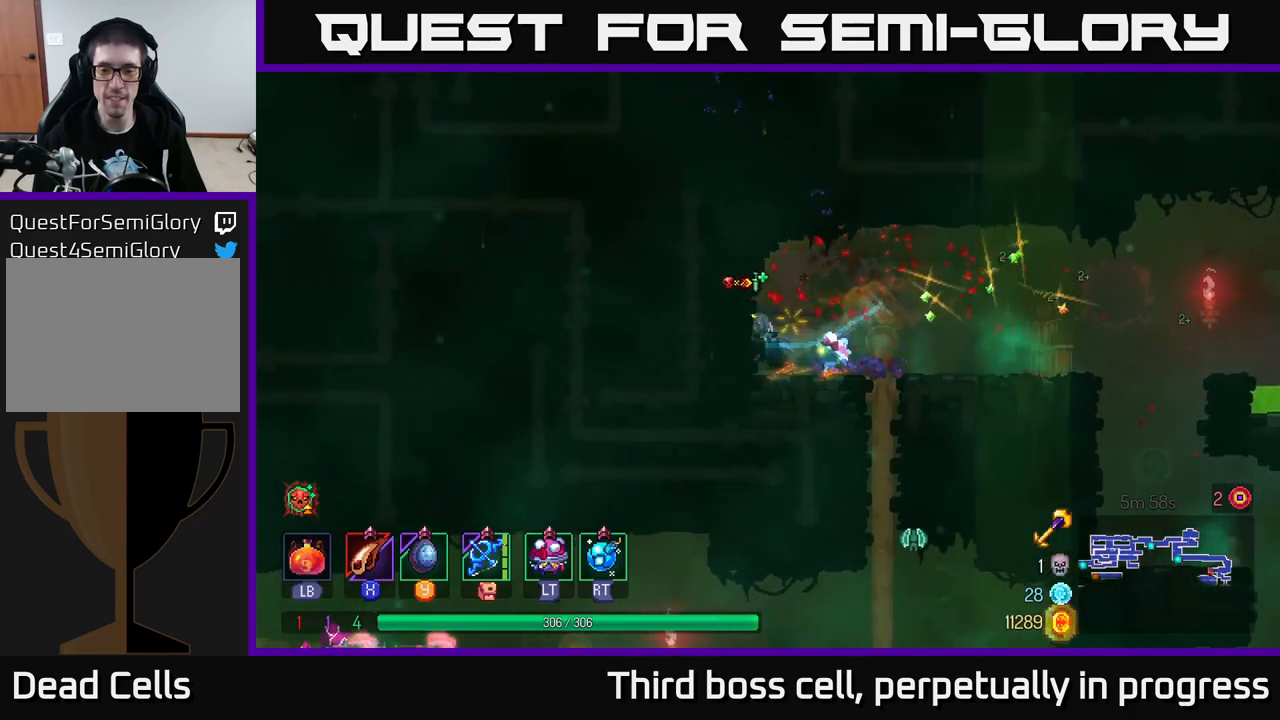
{"buttons": [], "left_stick": "right", "right_stick": "down", "events": [[300, "right_stick", "down"]]}
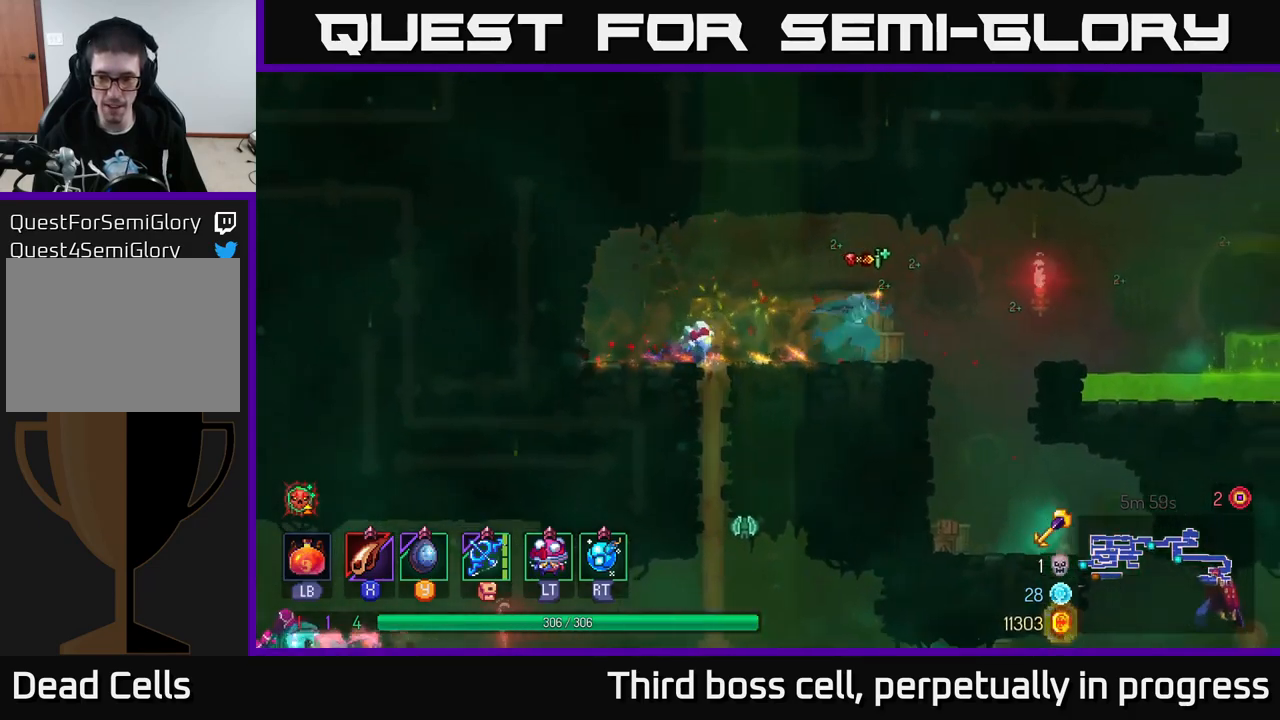
{"buttons": [], "left_stick": "center", "right_stick": "center", "events": [[184, "right_stick", "center"], [250, "left_stick", "center"]]}
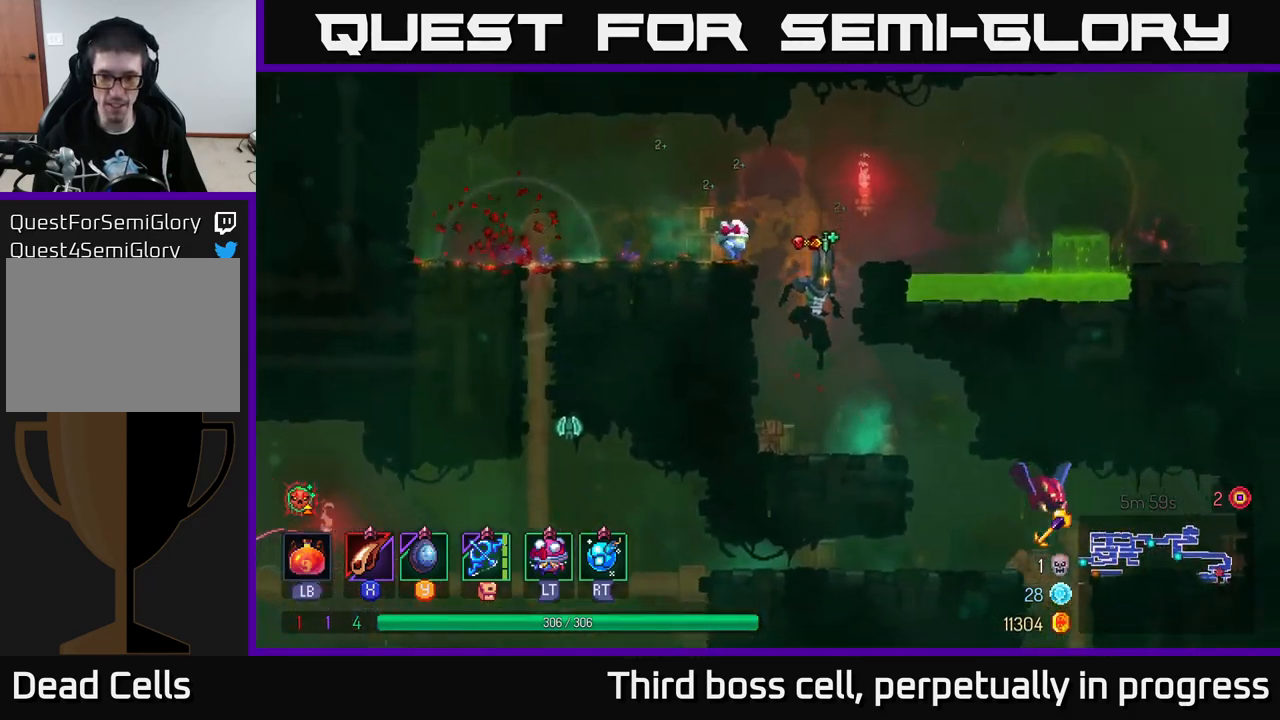
{"buttons": [], "left_stick": "center", "right_stick": "center", "events": [[84, "left_stick", "right"], [417, "left_stick", "center"]]}
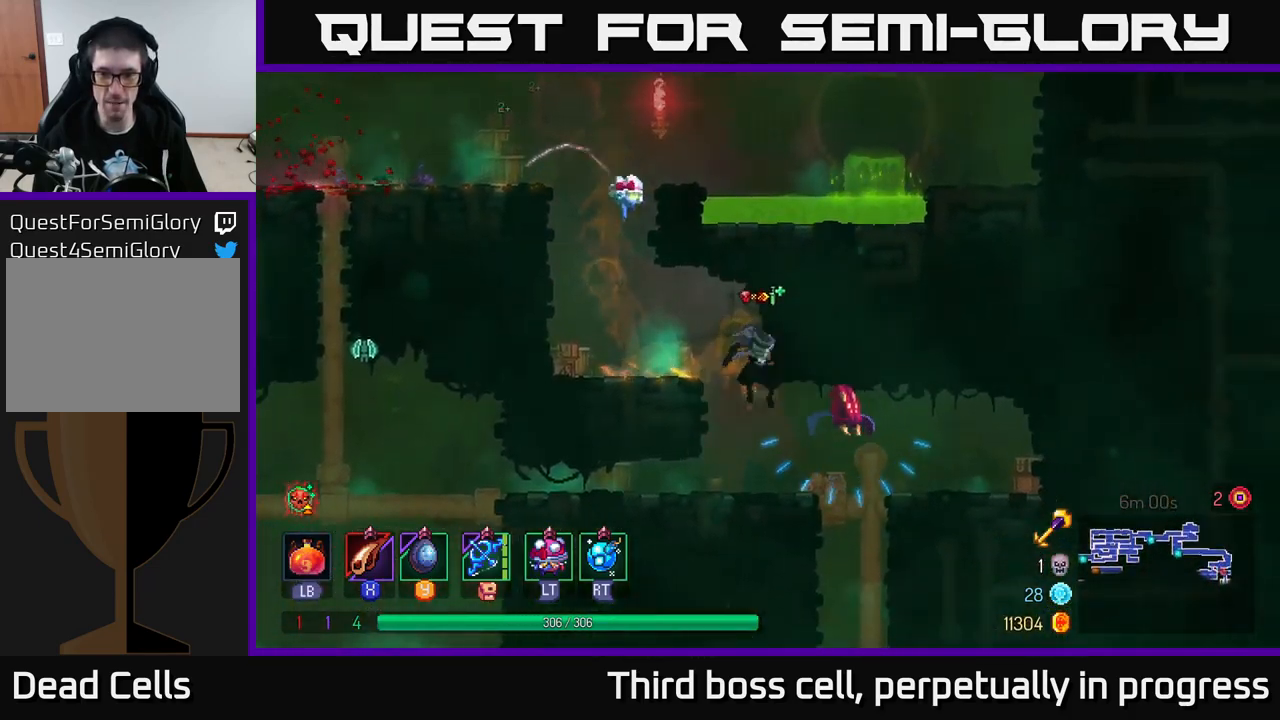
{"buttons": ["X"], "left_stick": "center", "right_stick": "center", "events": [[117, "X", "down"], [200, "X", "up"], [284, "X", "down"], [367, "X", "up"], [434, "X", "down"]]}
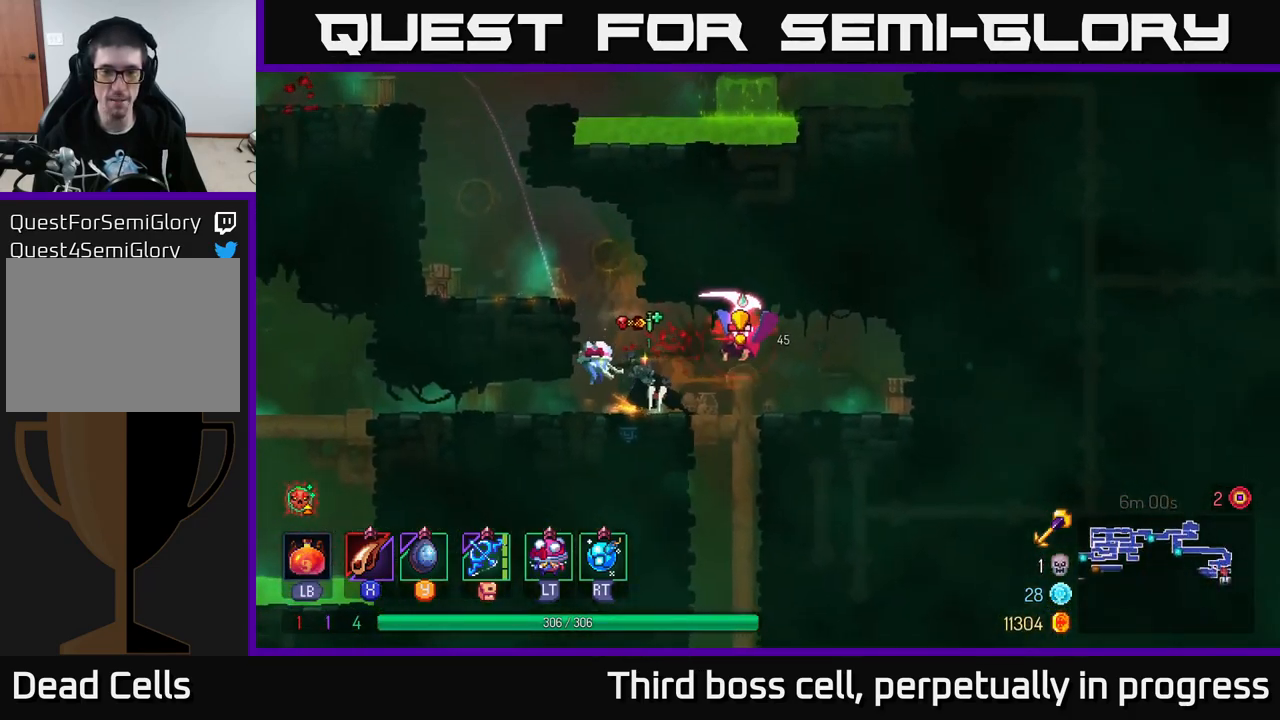
{"buttons": [], "left_stick": "right", "right_stick": "center", "events": [[34, "X", "up"], [84, "X", "down"], [217, "X", "up"], [284, "left_stick", "right"], [367, "B", "down"], [434, "B", "up"]]}